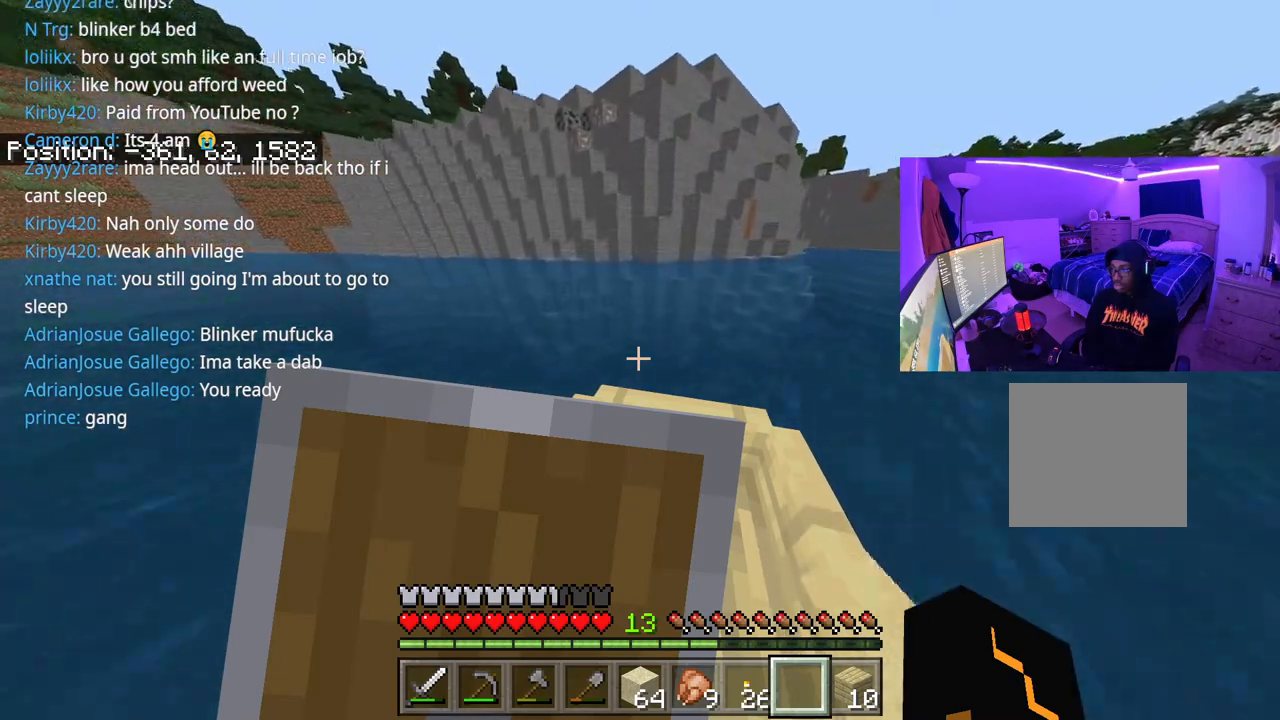
Gameplay with a controller (Xbox layout); each line is a JSON object with the inputs held at the frame after it. "events" lists button and stick changes between this image and that frame as [ms after this image, input, new state], when the widget could be followed in between. Not read: L3.
{"buttons": [], "left_stick": "up-left", "right_stick": "center", "events": [[483, "left_stick", "up-left"]]}
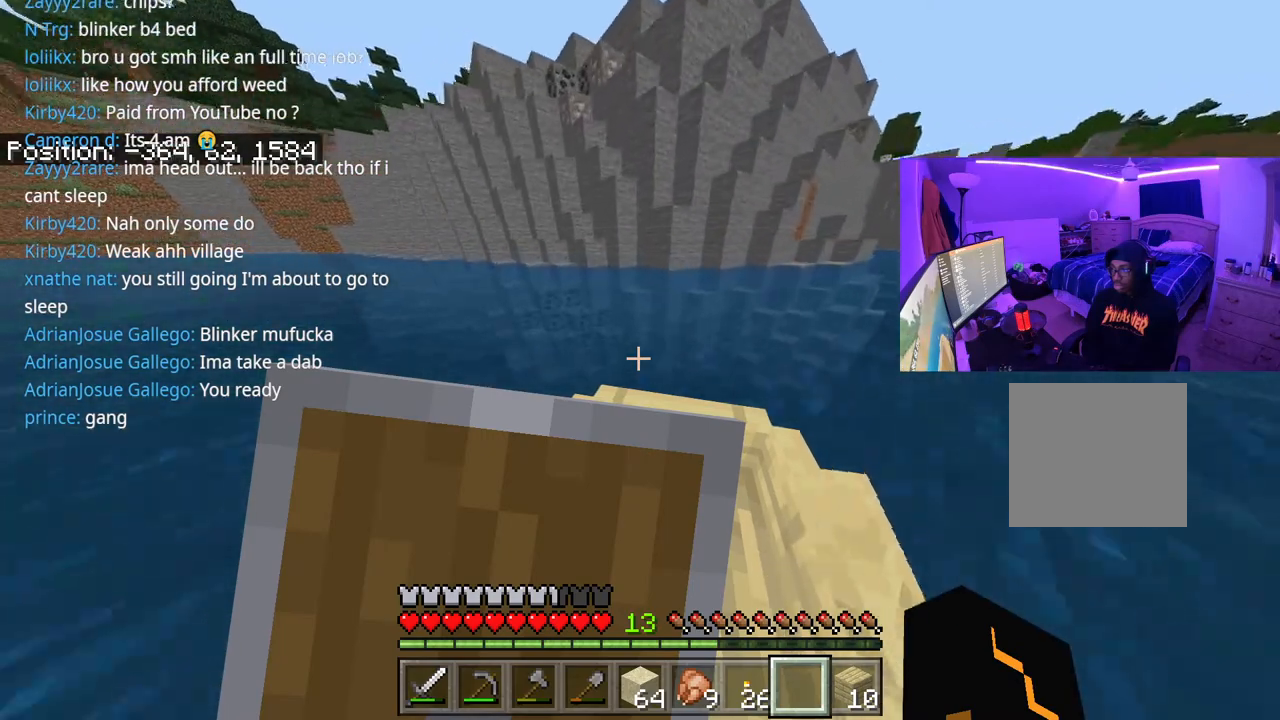
{"buttons": [], "left_stick": "up-left", "right_stick": "center", "events": []}
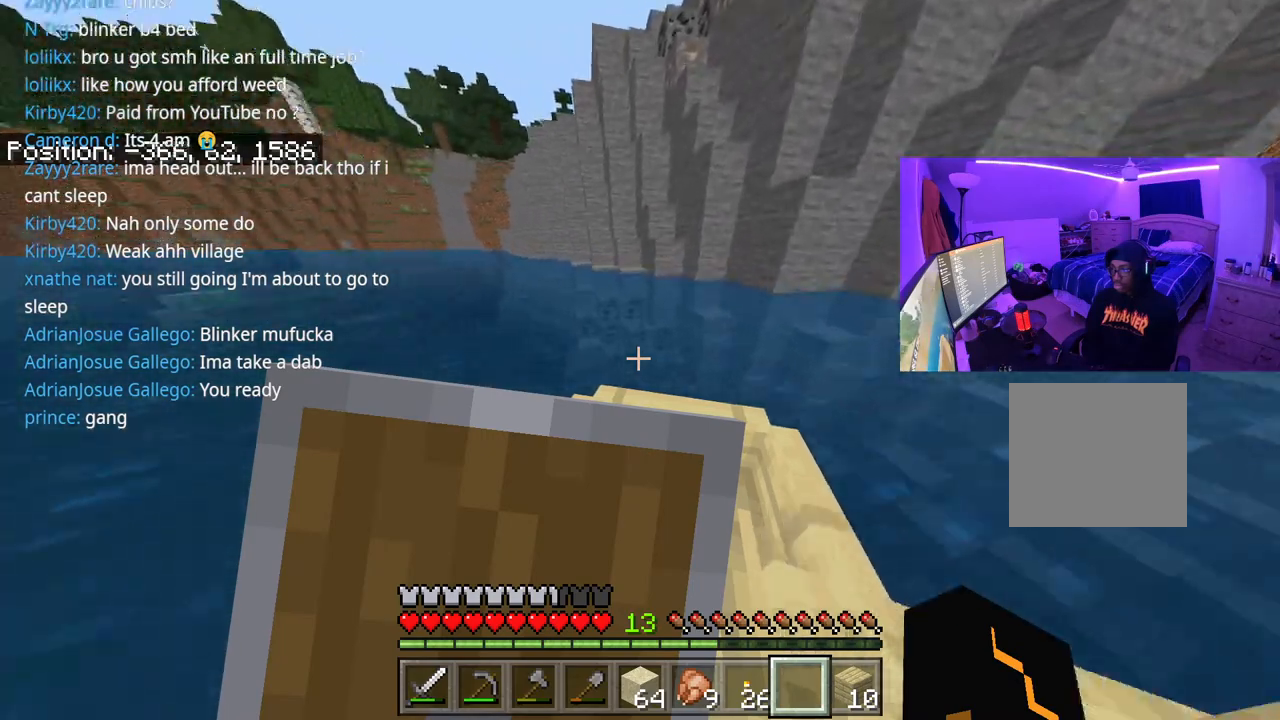
{"buttons": [], "left_stick": "up-right", "right_stick": "center", "events": [[217, "left_stick", "up"], [367, "left_stick", "up-right"]]}
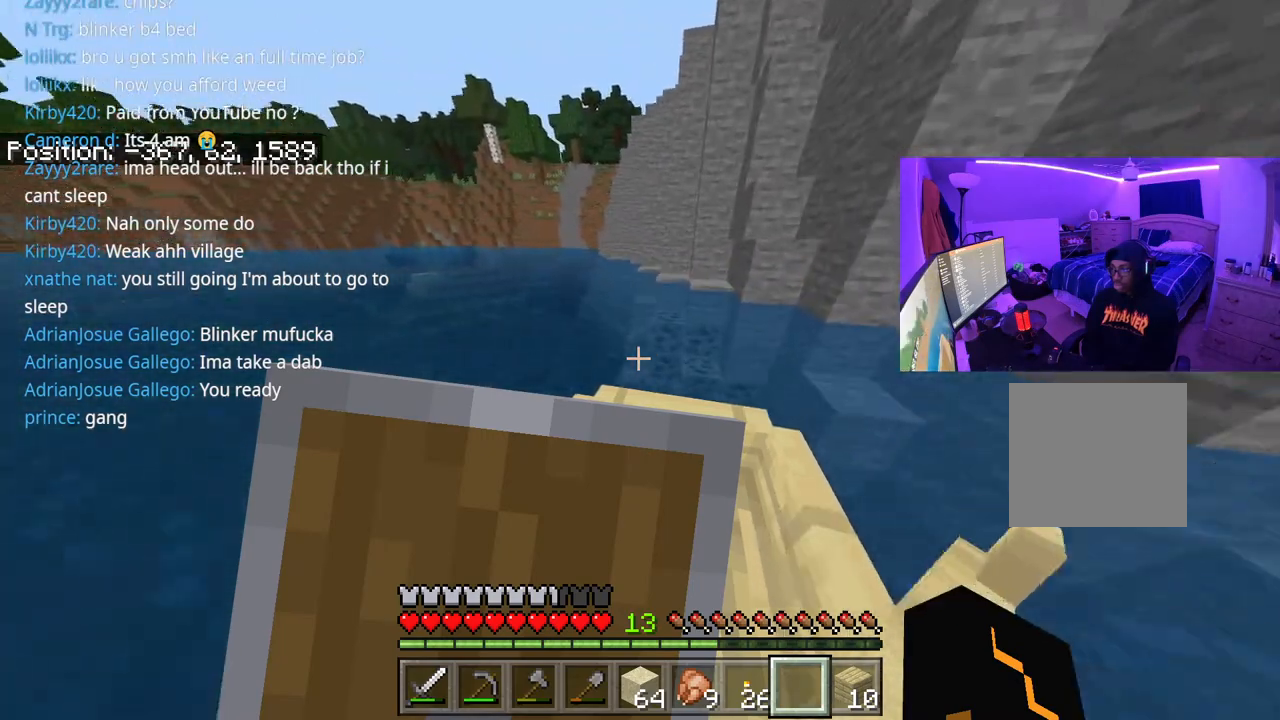
{"buttons": [], "left_stick": "up", "right_stick": "center", "events": [[217, "left_stick", "up"], [333, "R3", "down"], [483, "R3", "up"]]}
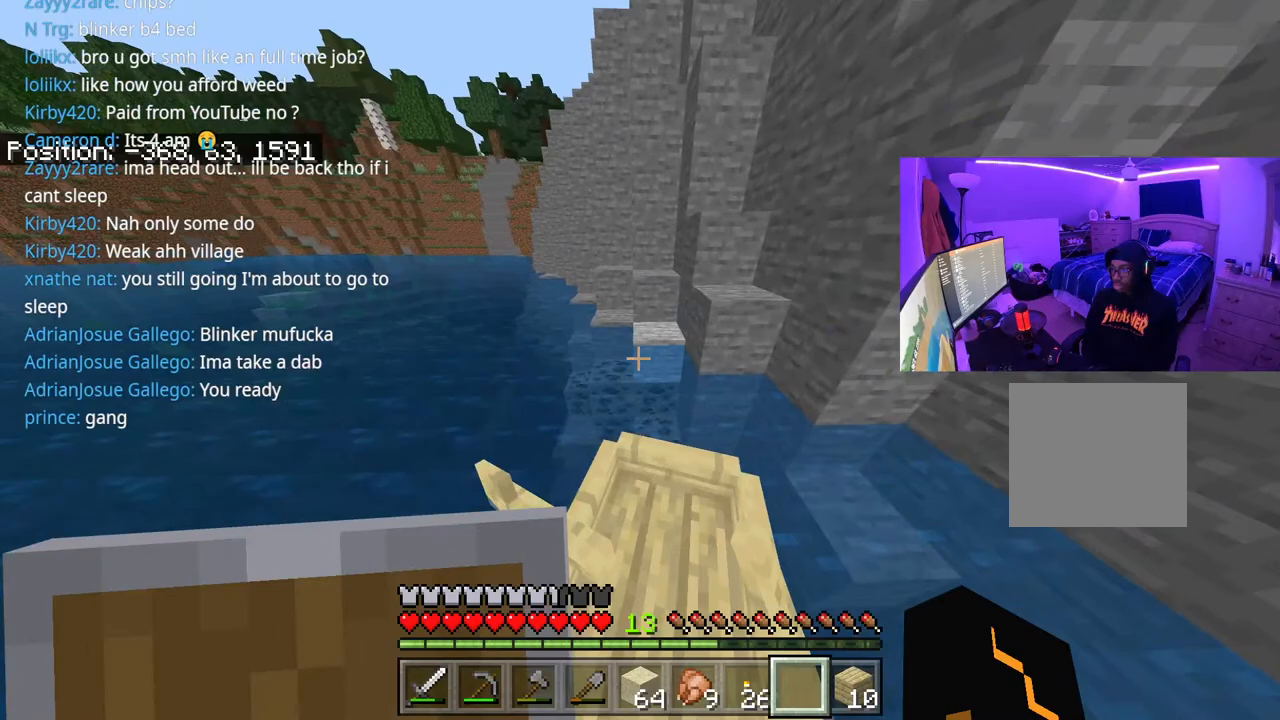
{"buttons": [], "left_stick": "up", "right_stick": "center", "events": []}
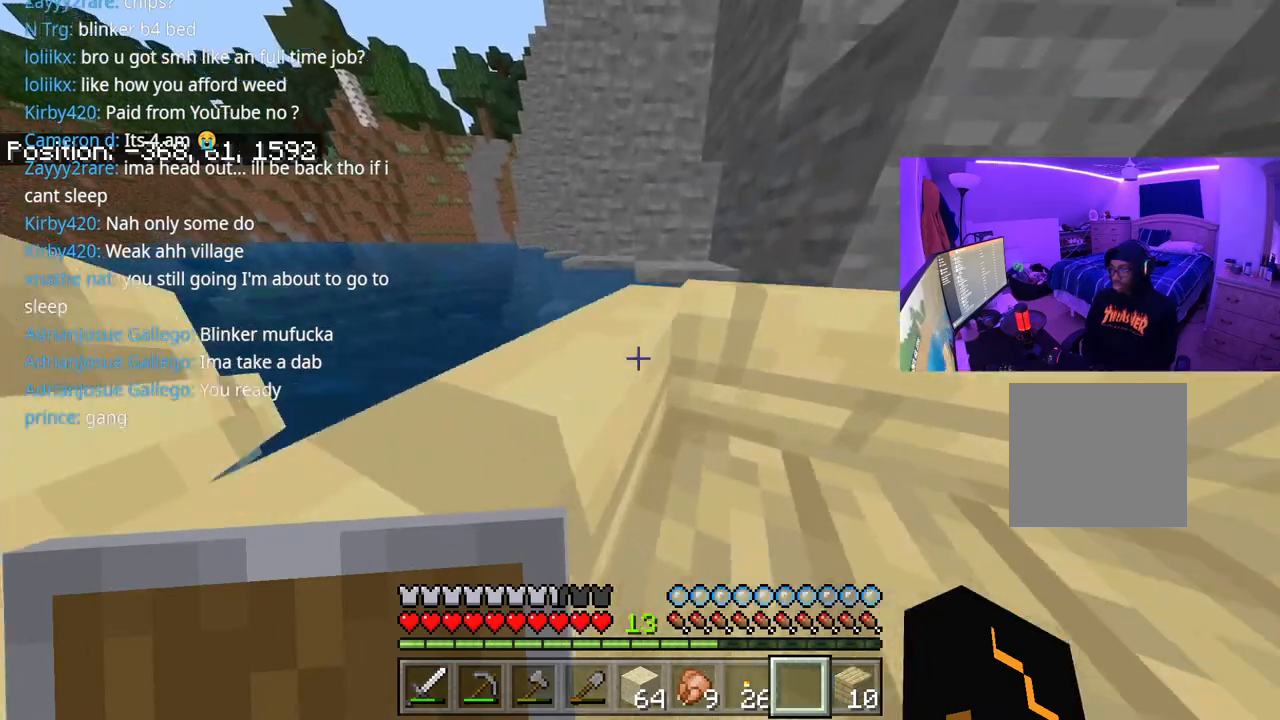
{"buttons": ["A"], "left_stick": "up", "right_stick": "center", "events": [[350, "A", "down"]]}
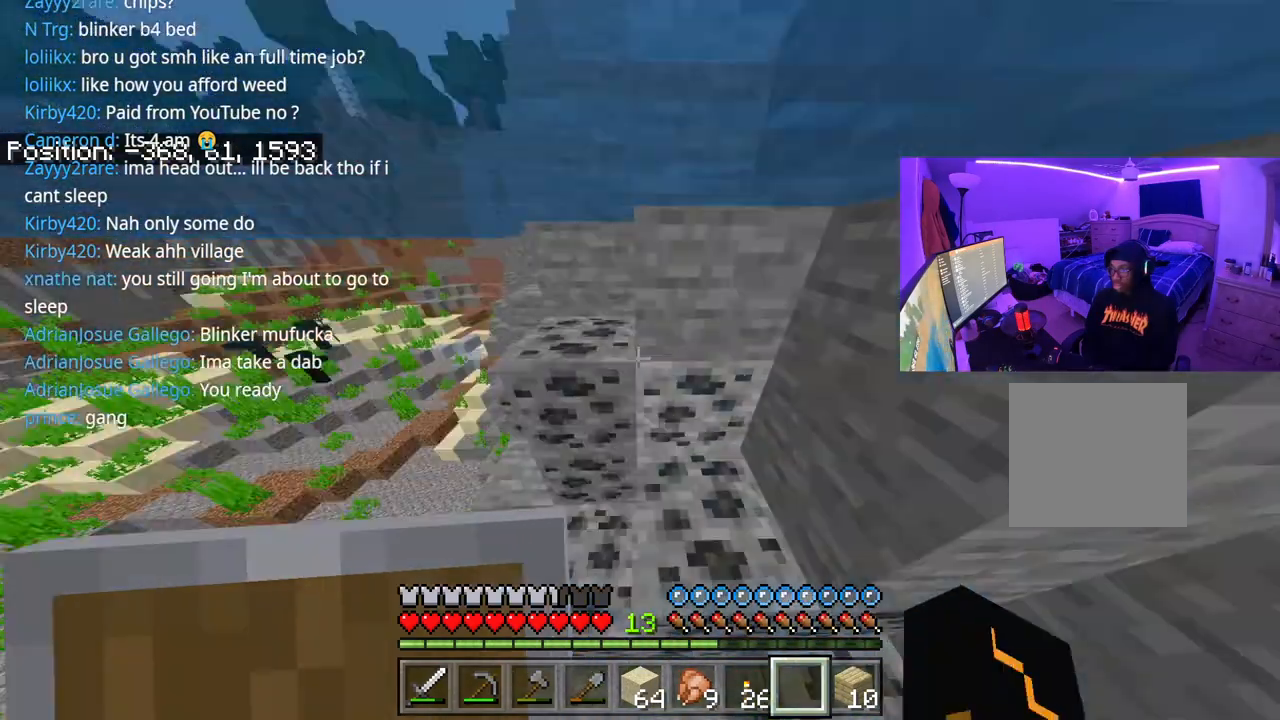
{"buttons": [], "left_stick": "up", "right_stick": "center", "events": [[383, "A", "up"]]}
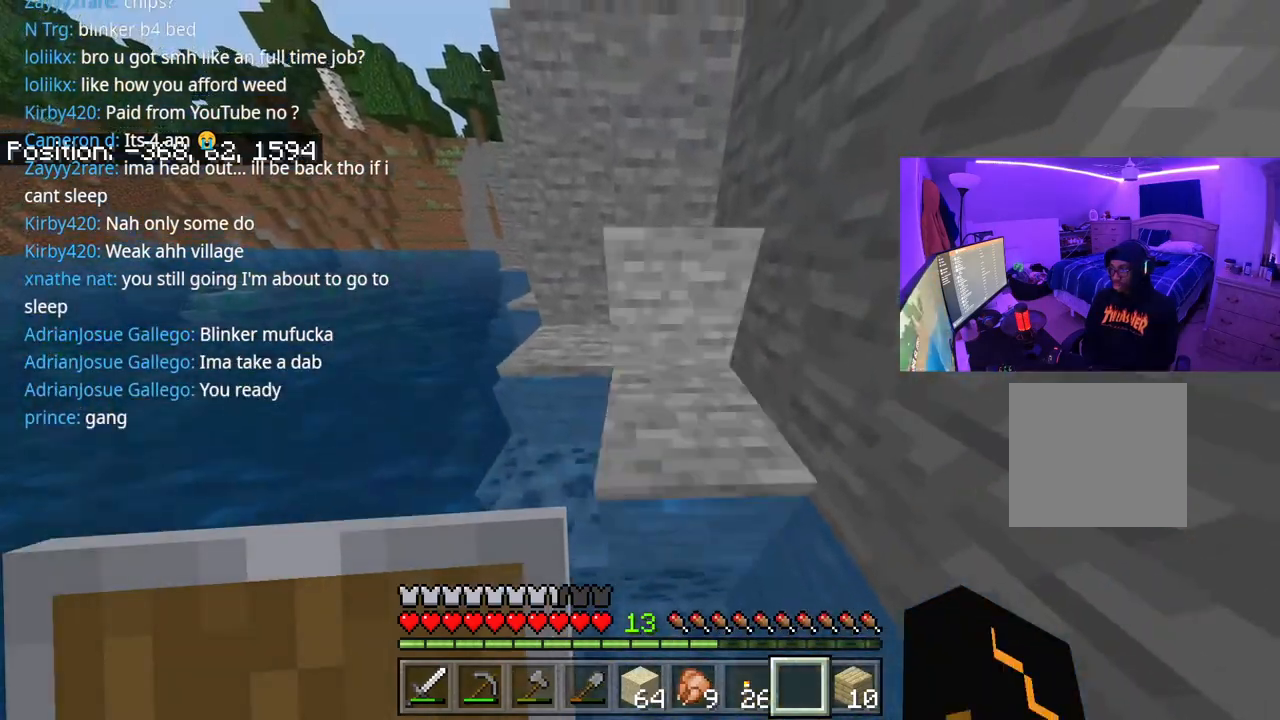
{"buttons": ["A"], "left_stick": "up", "right_stick": "center", "events": [[100, "A", "down"]]}
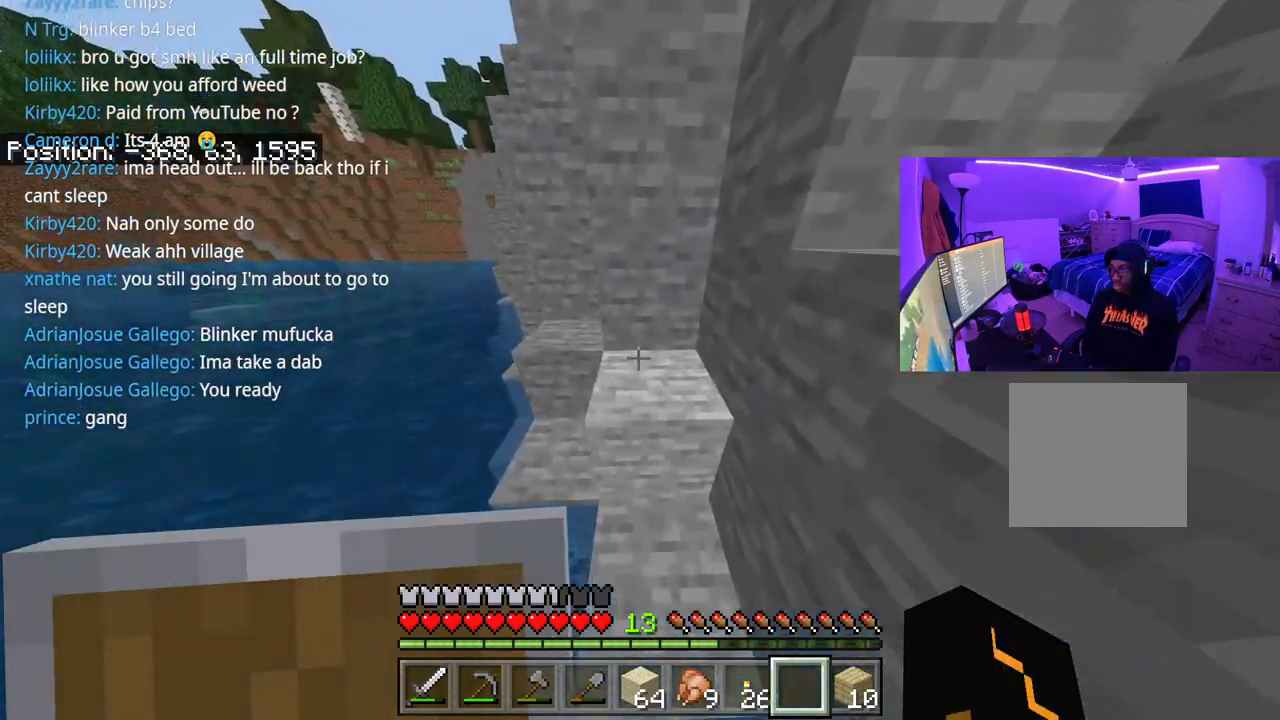
{"buttons": ["A"], "left_stick": "up", "right_stick": "center", "events": [[100, "L1", "down"], [233, "L1", "up"], [250, "A", "up"], [317, "L1", "down"], [367, "A", "down"], [433, "L1", "up"]]}
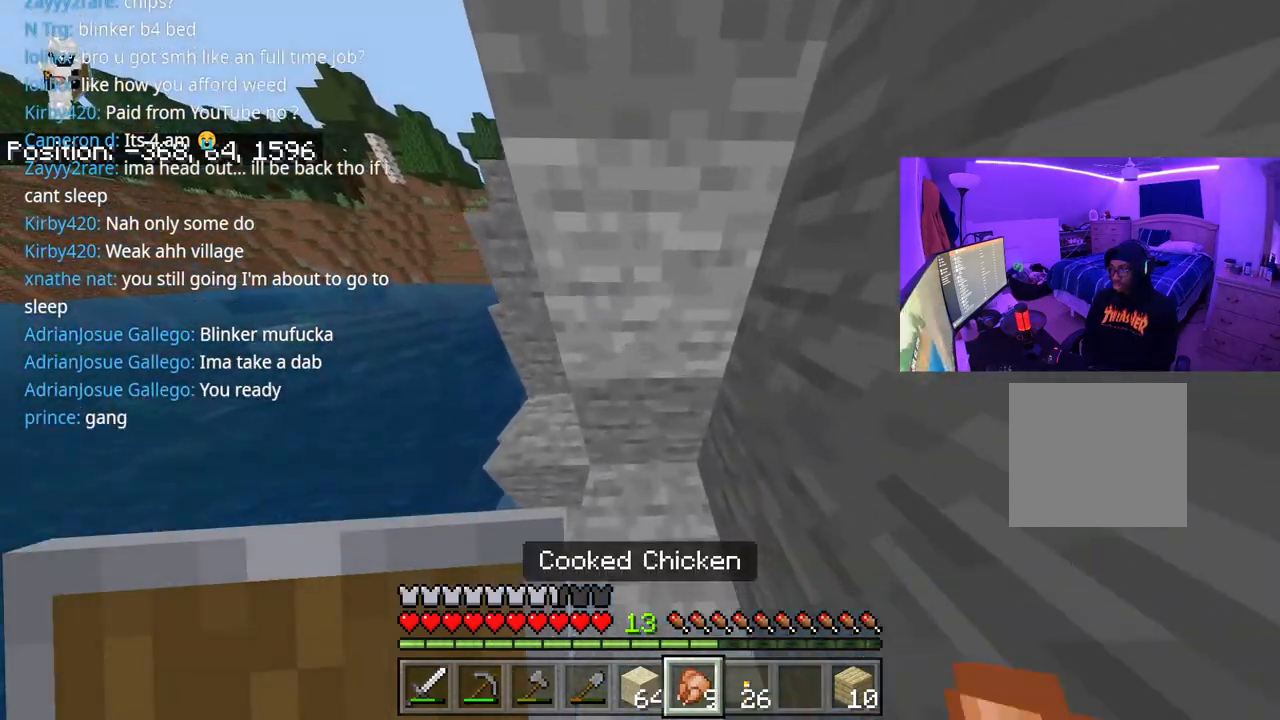
{"buttons": [], "left_stick": "up", "right_stick": "down", "events": [[150, "A", "up"], [167, "R1", "down"], [267, "R1", "up"], [500, "right_stick", "down"]]}
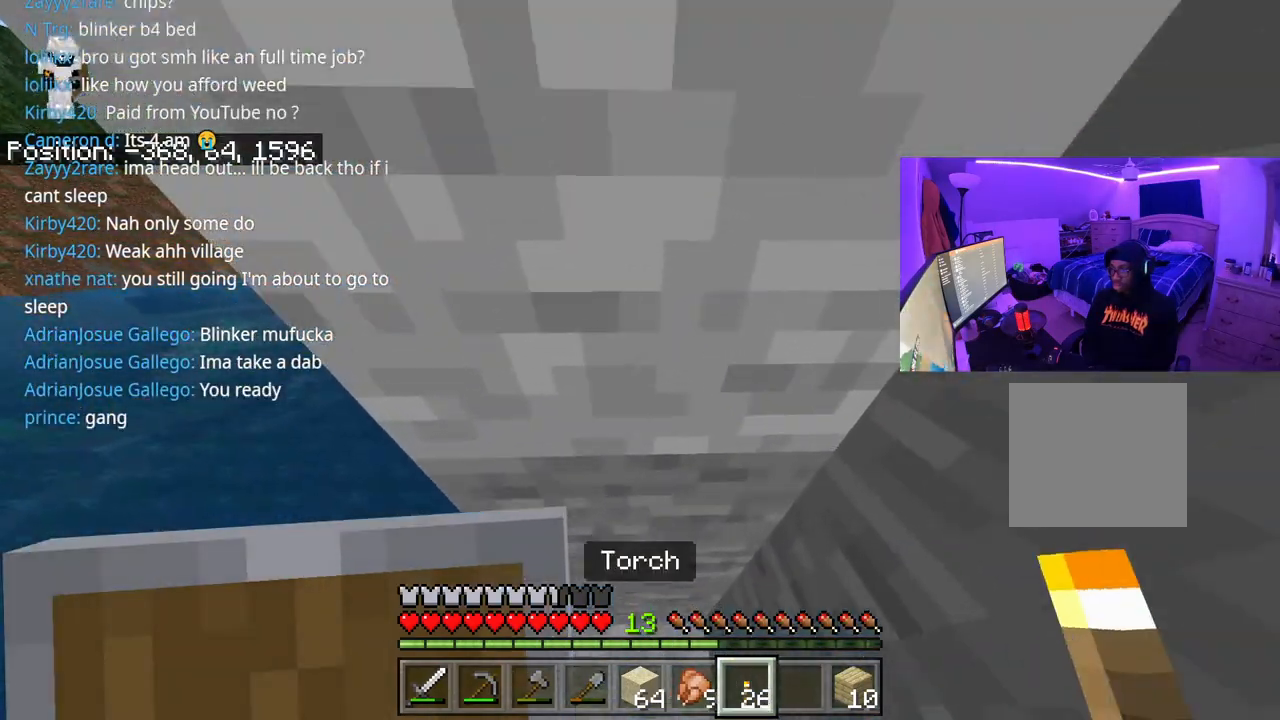
{"buttons": ["DPAD_DOWN"], "left_stick": "center", "right_stick": "center", "events": [[117, "right_stick", "center"], [200, "left_stick", "center"], [250, "Y", "down"], [400, "Y", "up"], [500, "DPAD_DOWN", "down"]]}
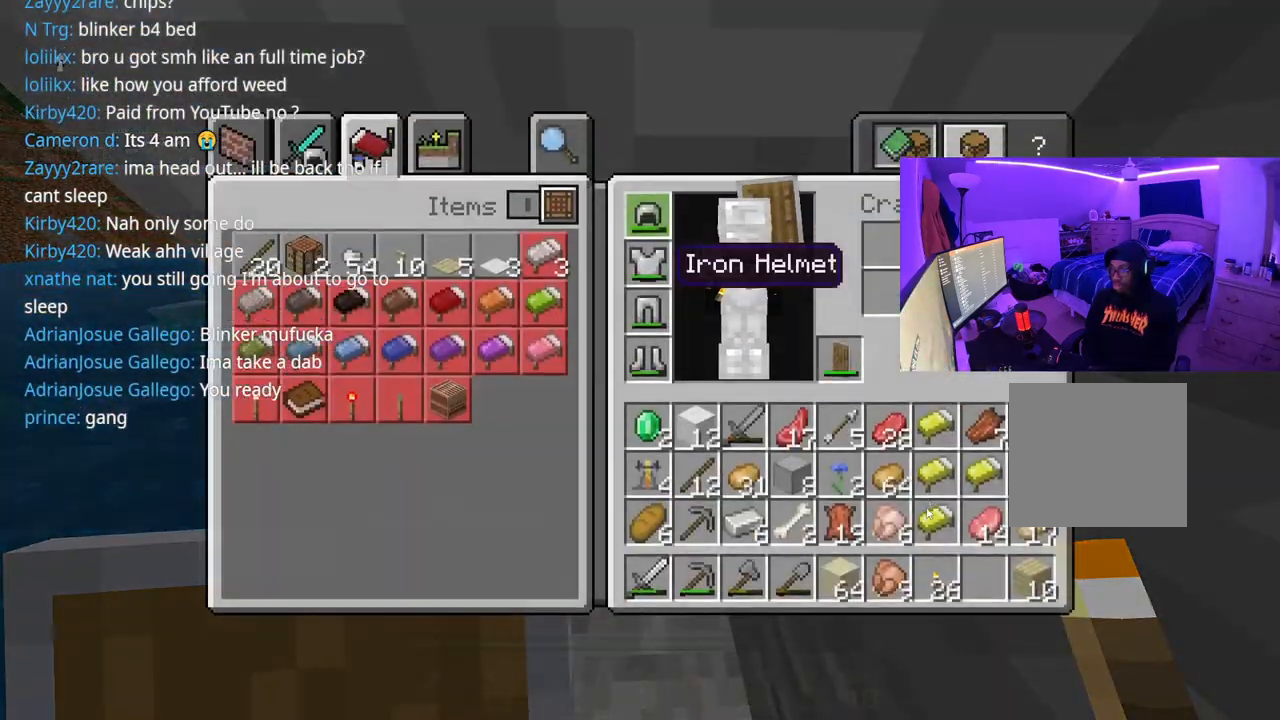
{"buttons": [], "left_stick": "center", "right_stick": "center", "events": [[117, "DPAD_DOWN", "up"], [217, "DPAD_DOWN", "down"], [300, "DPAD_DOWN", "up"], [417, "DPAD_RIGHT", "down"], [500, "DPAD_RIGHT", "up"]]}
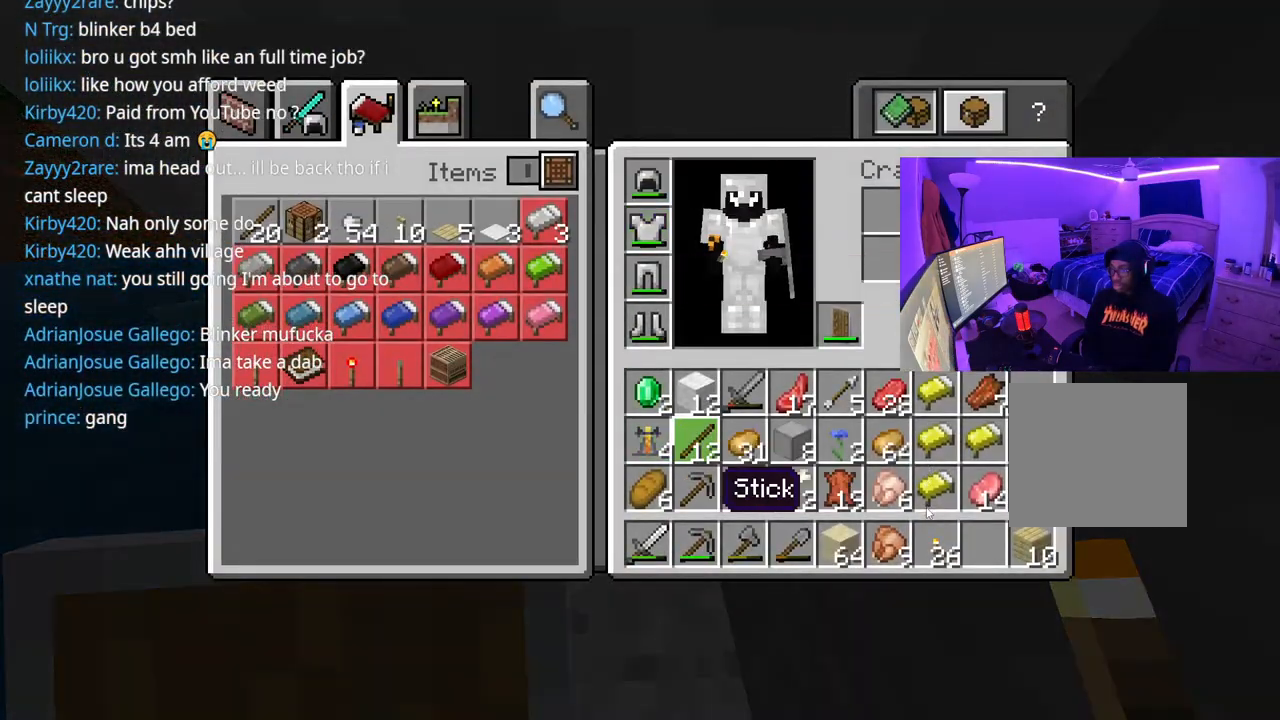
{"buttons": [], "left_stick": "center", "right_stick": "center", "events": [[183, "DPAD_RIGHT", "down"], [300, "DPAD_RIGHT", "up"]]}
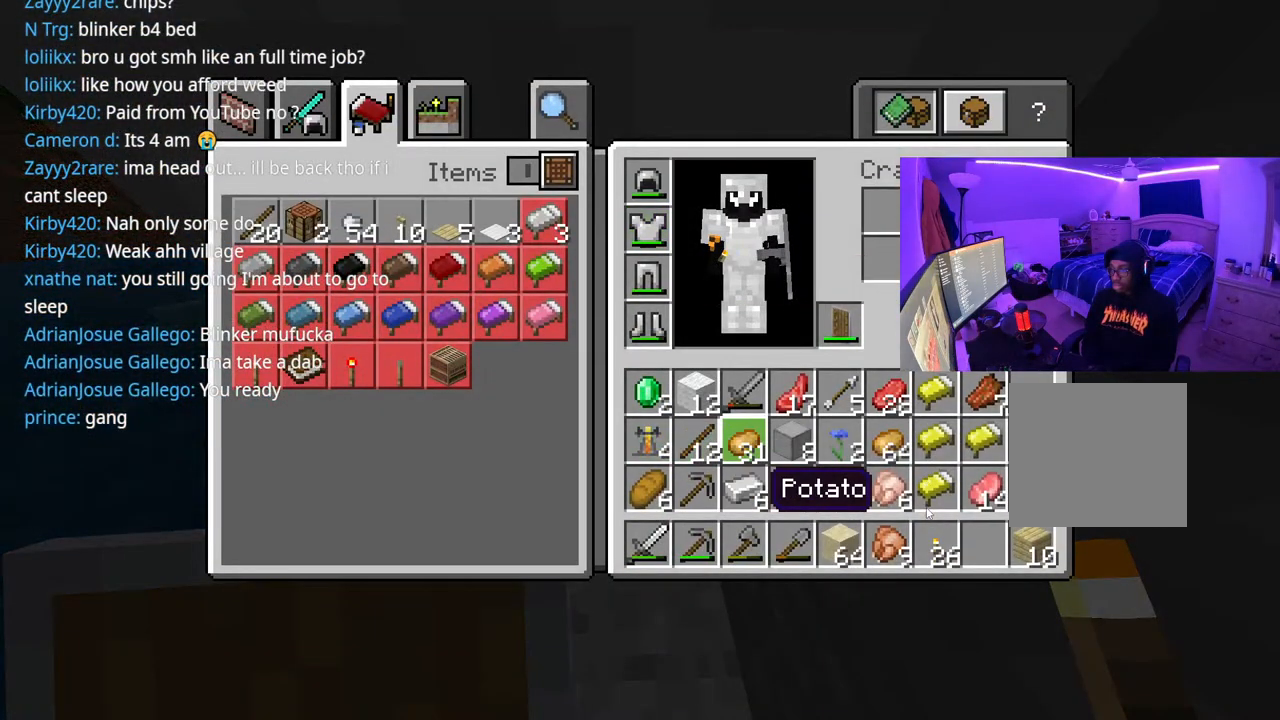
{"buttons": ["Y"], "left_stick": "center", "right_stick": "center", "events": [[167, "DPAD_RIGHT", "down"], [283, "DPAD_RIGHT", "up"], [417, "Y", "down"]]}
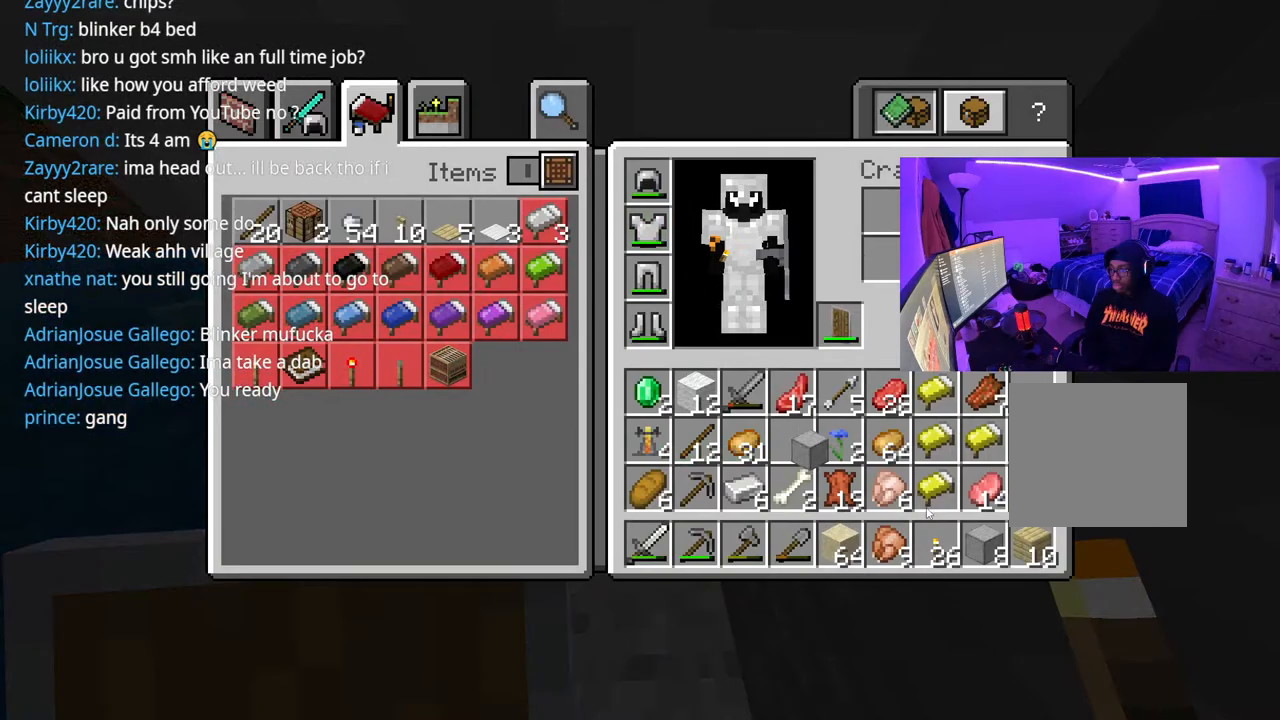
{"buttons": [], "left_stick": "center", "right_stick": "center", "events": [[117, "Y", "up"], [150, "B", "down"], [250, "B", "up"]]}
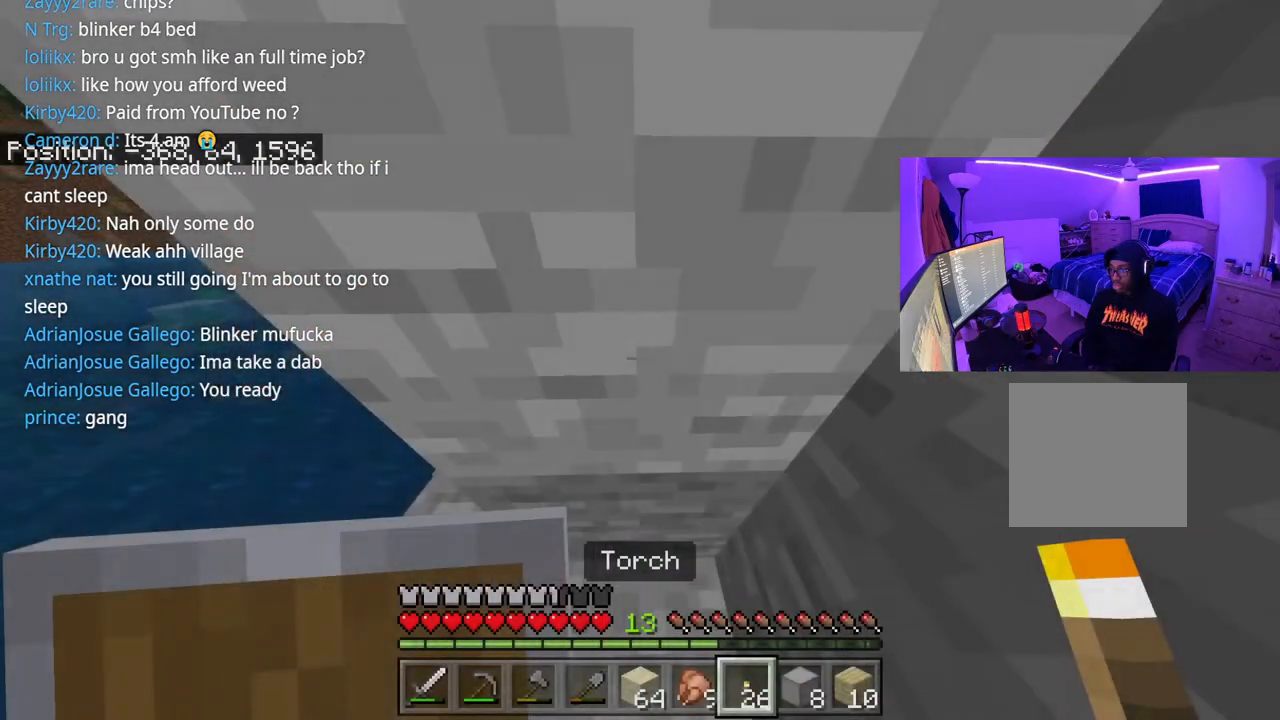
{"buttons": ["A"], "left_stick": "up", "right_stick": "down", "events": [[117, "right_stick", "down"], [233, "R1", "down"], [250, "right_stick", "center"], [317, "R1", "up"], [350, "right_stick", "down"], [400, "left_stick", "up"], [483, "A", "down"]]}
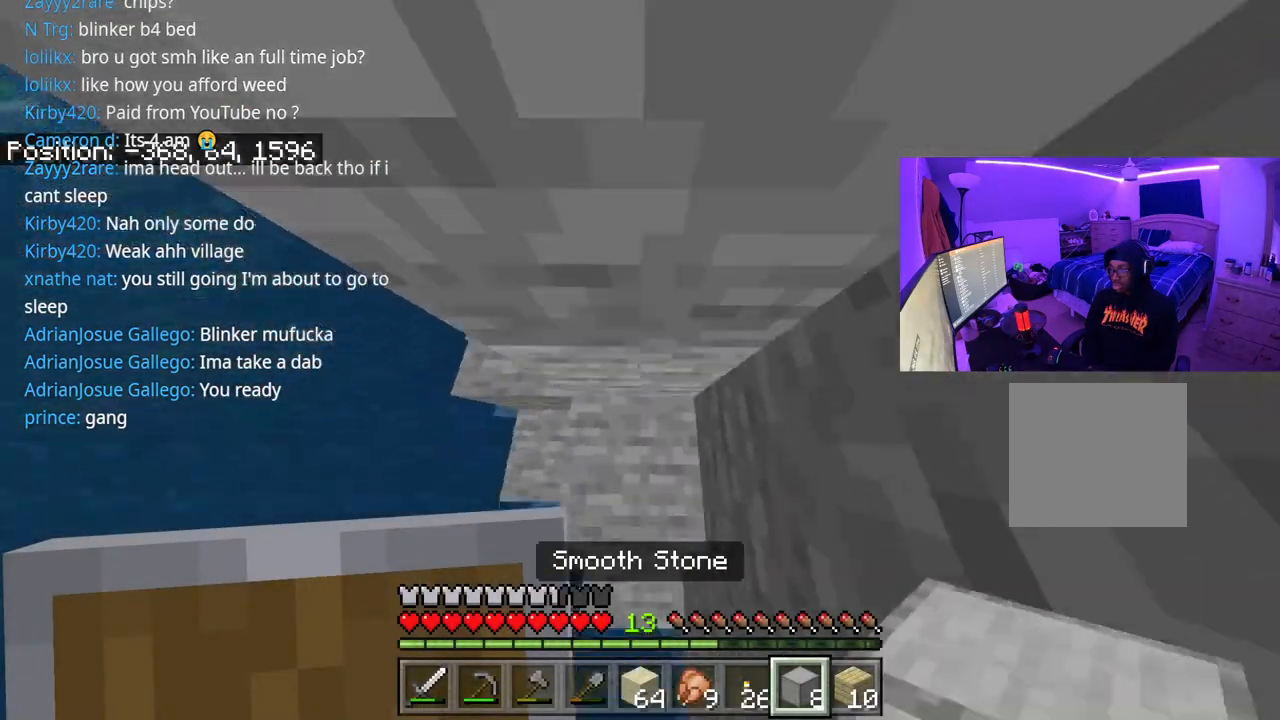
{"buttons": ["A", "L2"], "left_stick": "up", "right_stick": "down", "events": [[67, "L2", "down"], [167, "L2", "up"], [233, "L2", "down"], [367, "L2", "up"], [450, "L2", "down"]]}
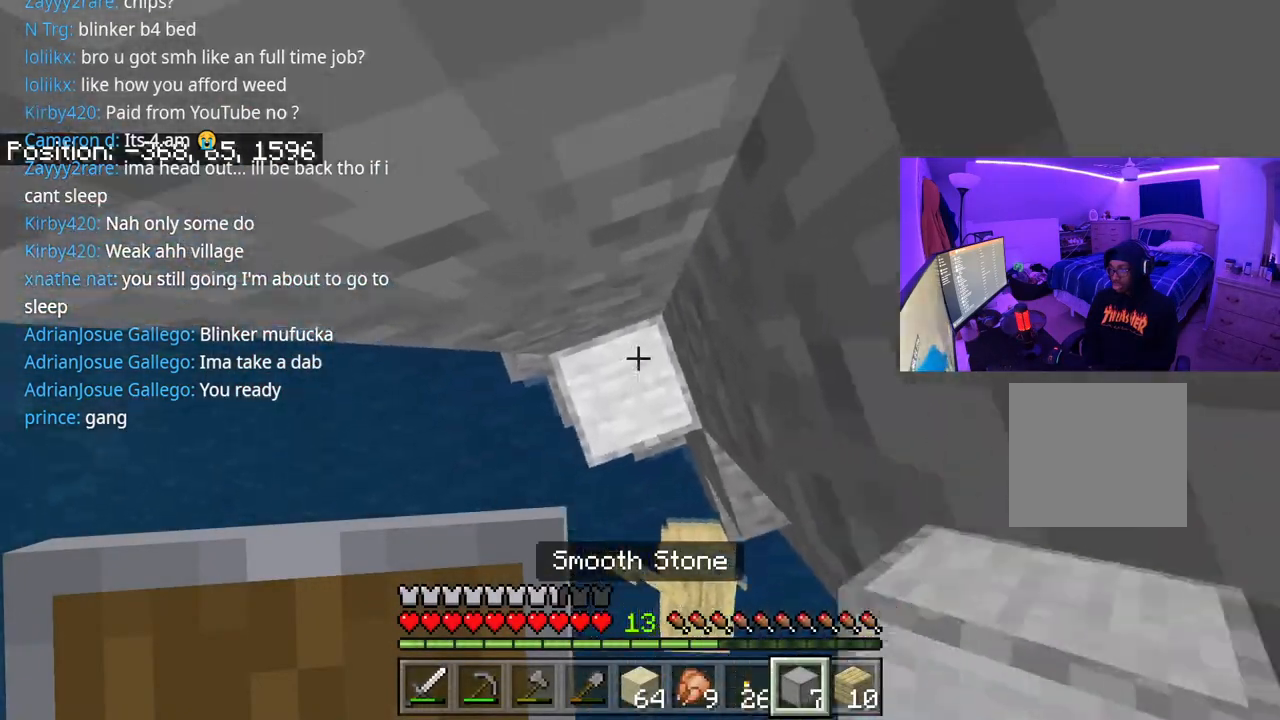
{"buttons": ["A"], "left_stick": "up", "right_stick": "down", "events": [[33, "L2", "up"], [117, "L2", "down"], [233, "L2", "up"], [300, "L2", "down"], [433, "L2", "up"]]}
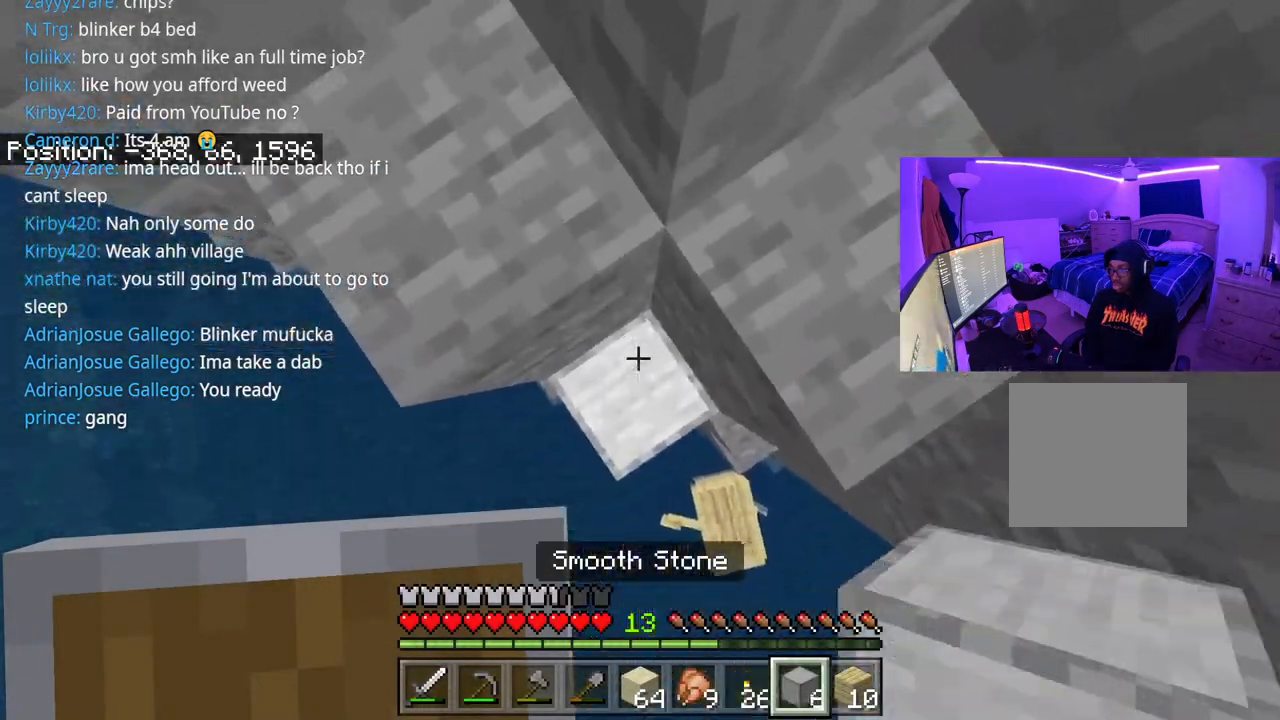
{"buttons": ["A"], "left_stick": "up-left", "right_stick": "down", "events": [[17, "L2", "down"], [50, "L2", "up"], [217, "A", "up"], [317, "left_stick", "up-left"], [367, "A", "down"]]}
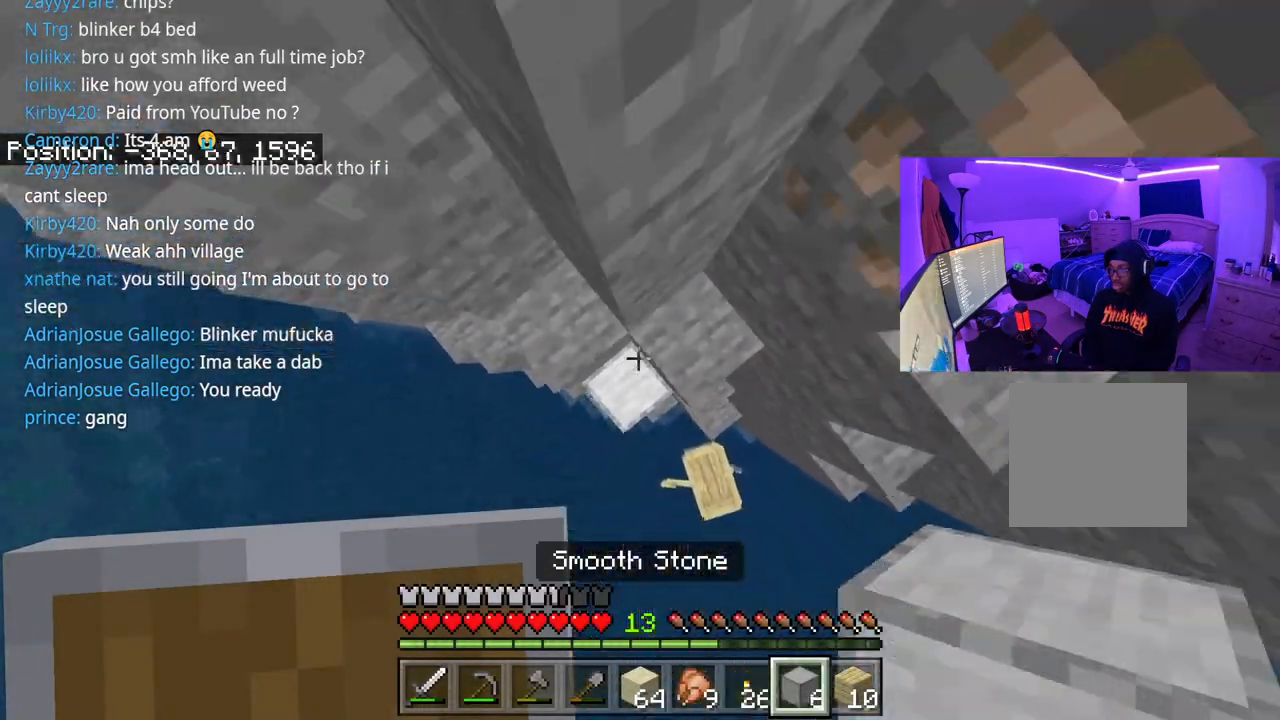
{"buttons": [], "left_stick": "up-left", "right_stick": "up-right", "events": [[83, "A", "up"], [200, "right_stick", "center"], [367, "right_stick", "up-right"]]}
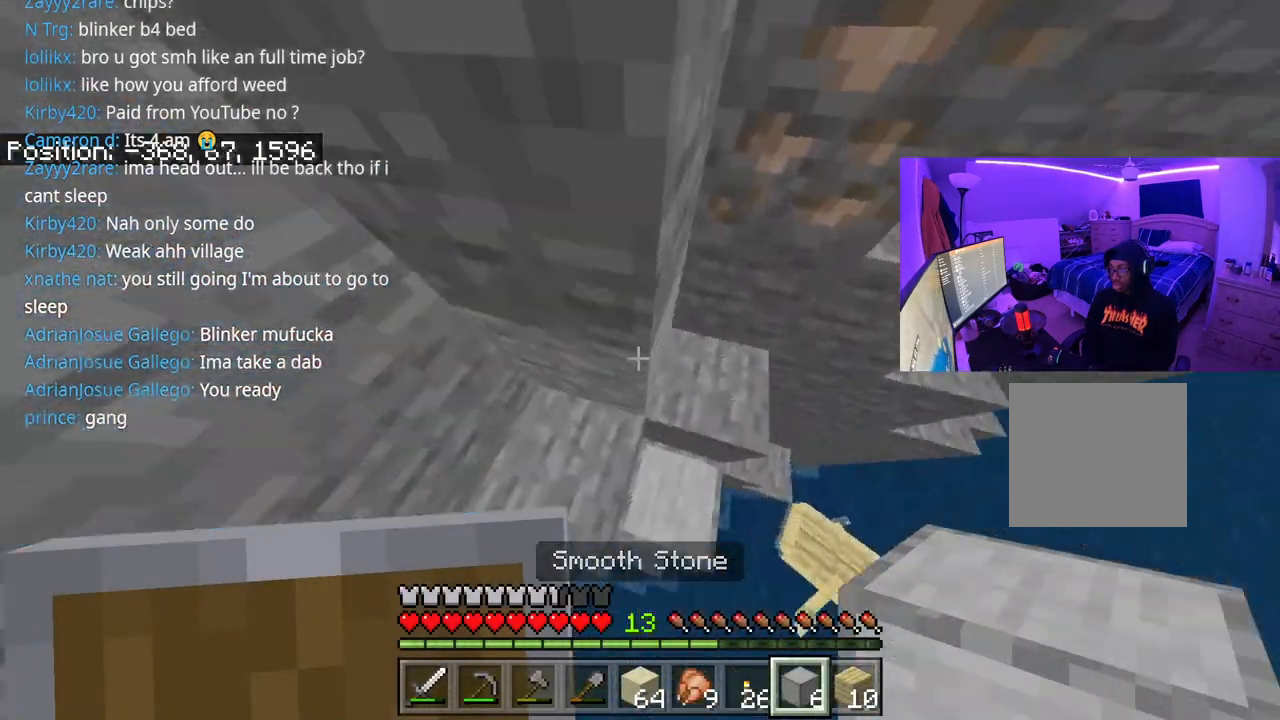
{"buttons": ["A", "L2"], "left_stick": "up-left", "right_stick": "down", "events": [[67, "right_stick", "center"], [200, "A", "down"], [217, "right_stick", "down"], [483, "L2", "down"]]}
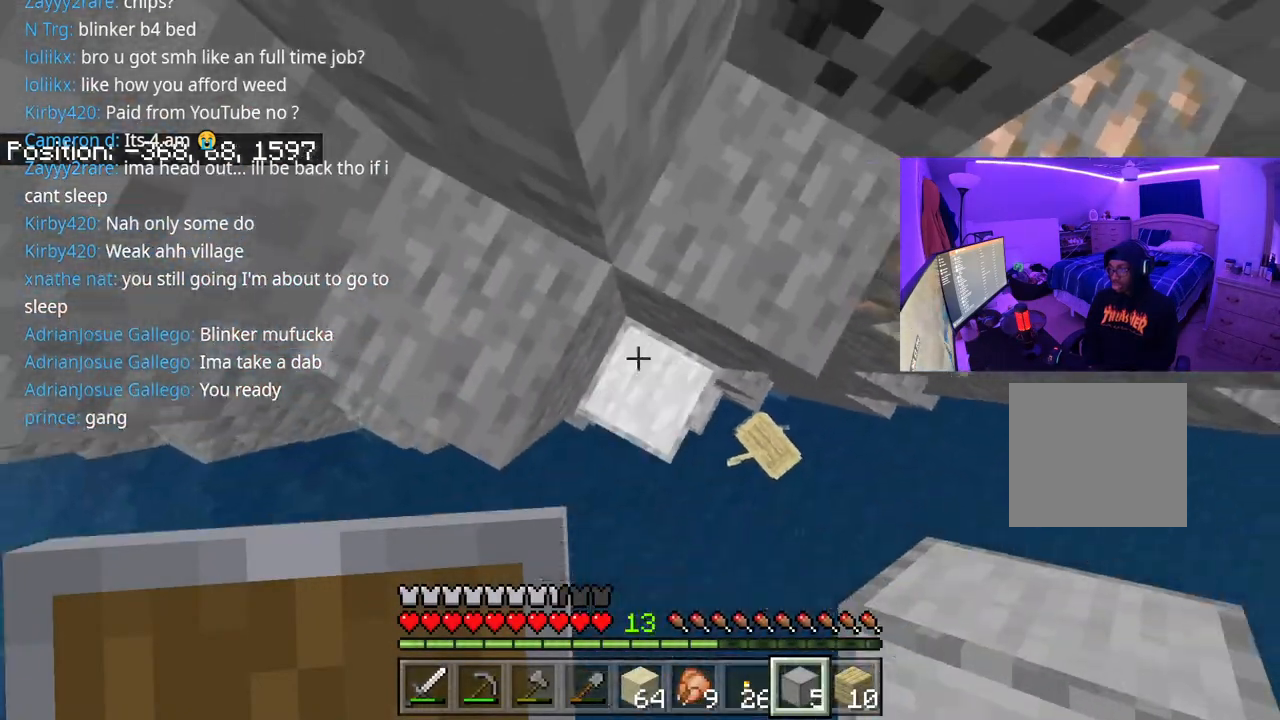
{"buttons": [], "left_stick": "up", "right_stick": "center", "events": [[83, "A", "up"], [83, "right_stick", "up"], [100, "L2", "up"], [167, "left_stick", "up"], [233, "A", "down"], [300, "L1", "down"], [400, "right_stick", "center"], [417, "A", "up"], [417, "L1", "up"]]}
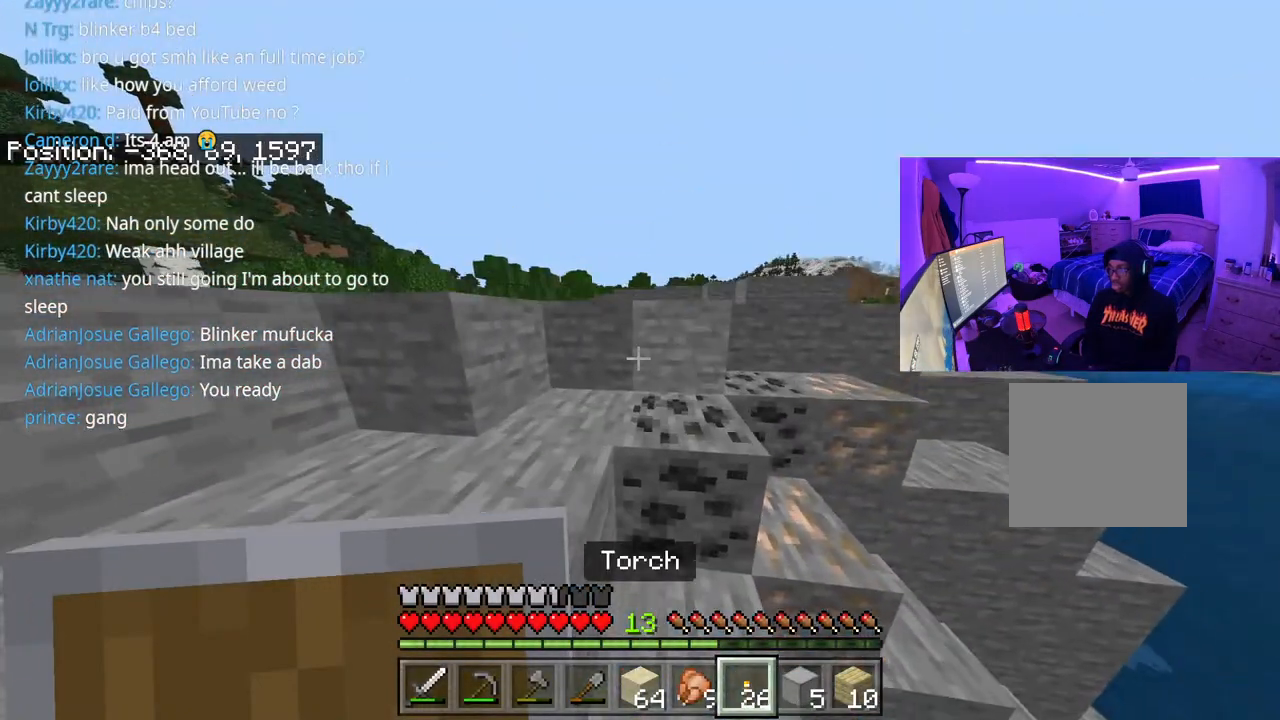
{"buttons": [], "left_stick": "up", "right_stick": "center", "events": [[83, "A", "down"], [150, "L1", "down"], [250, "A", "up"], [250, "right_stick", "left"], [267, "L1", "up"], [450, "right_stick", "center"]]}
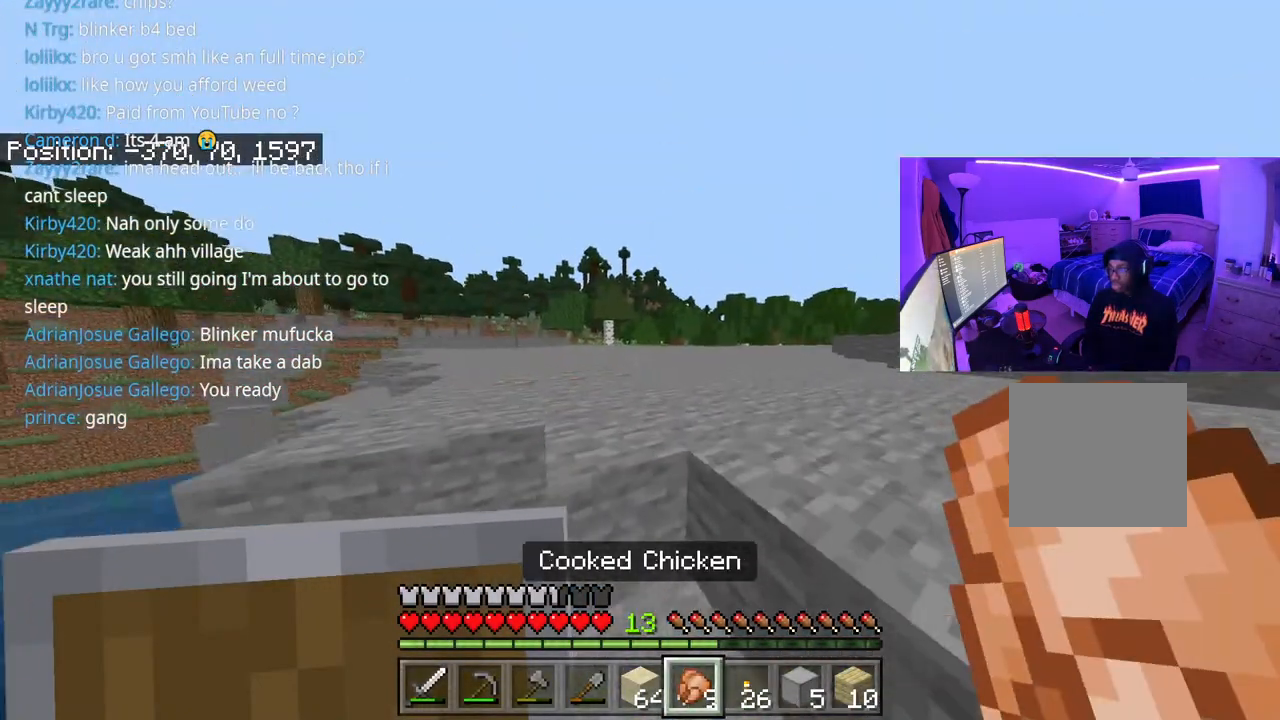
{"buttons": [], "left_stick": "center", "right_stick": "center", "events": [[233, "left_stick", "center"]]}
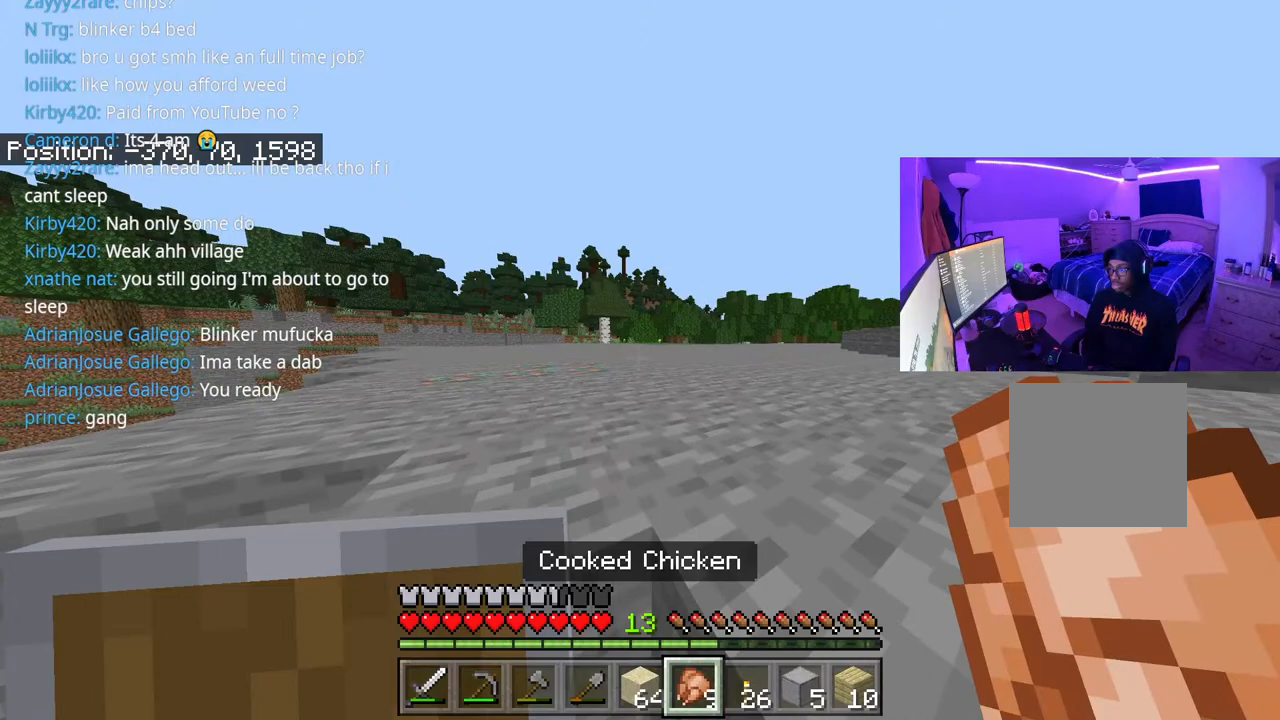
{"buttons": ["L1"], "left_stick": "up-right", "right_stick": "down-right", "events": [[33, "left_stick", "right"], [33, "right_stick", "down-right"], [67, "R1", "down"], [150, "R1", "up"], [367, "R1", "down"], [383, "R1", "up"], [400, "L1", "down"], [417, "left_stick", "up-right"]]}
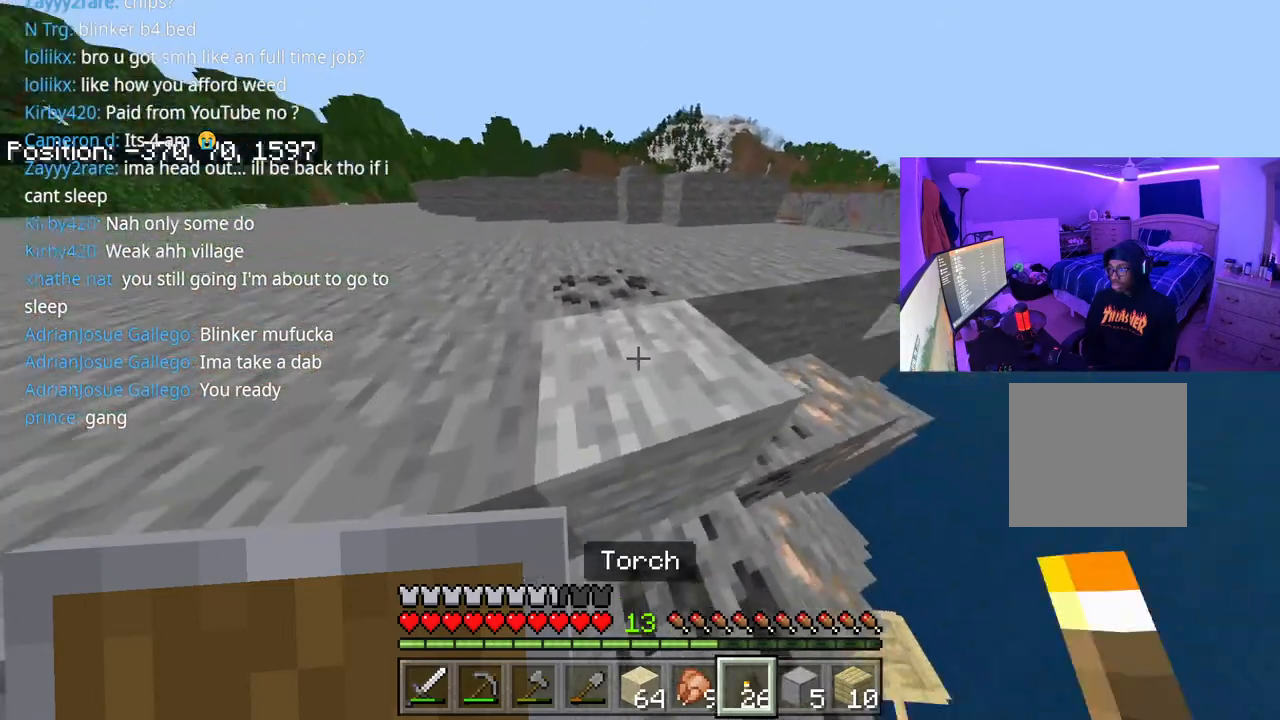
{"buttons": ["L1"], "left_stick": "up", "right_stick": "center", "events": [[133, "L1", "up"], [300, "left_stick", "up"], [417, "L1", "down"], [500, "right_stick", "center"]]}
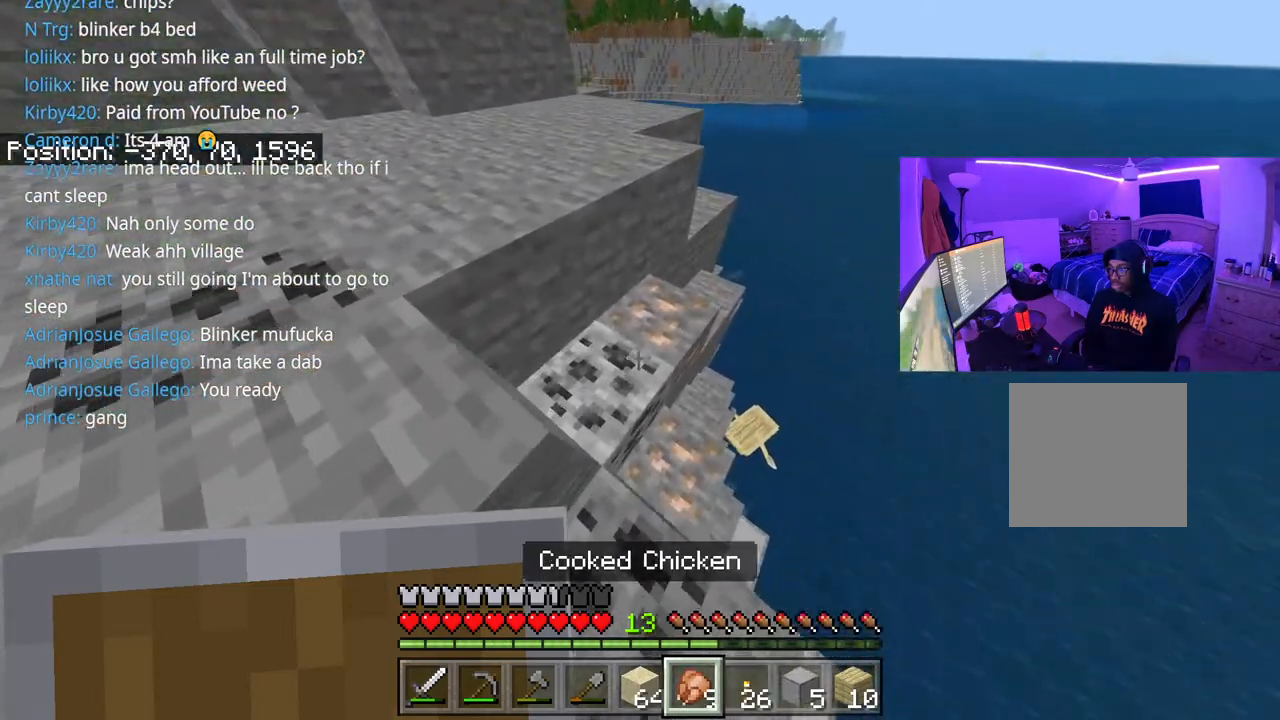
{"buttons": ["L1"], "left_stick": "up", "right_stick": "center", "events": [[17, "L1", "up"], [100, "L1", "down"]]}
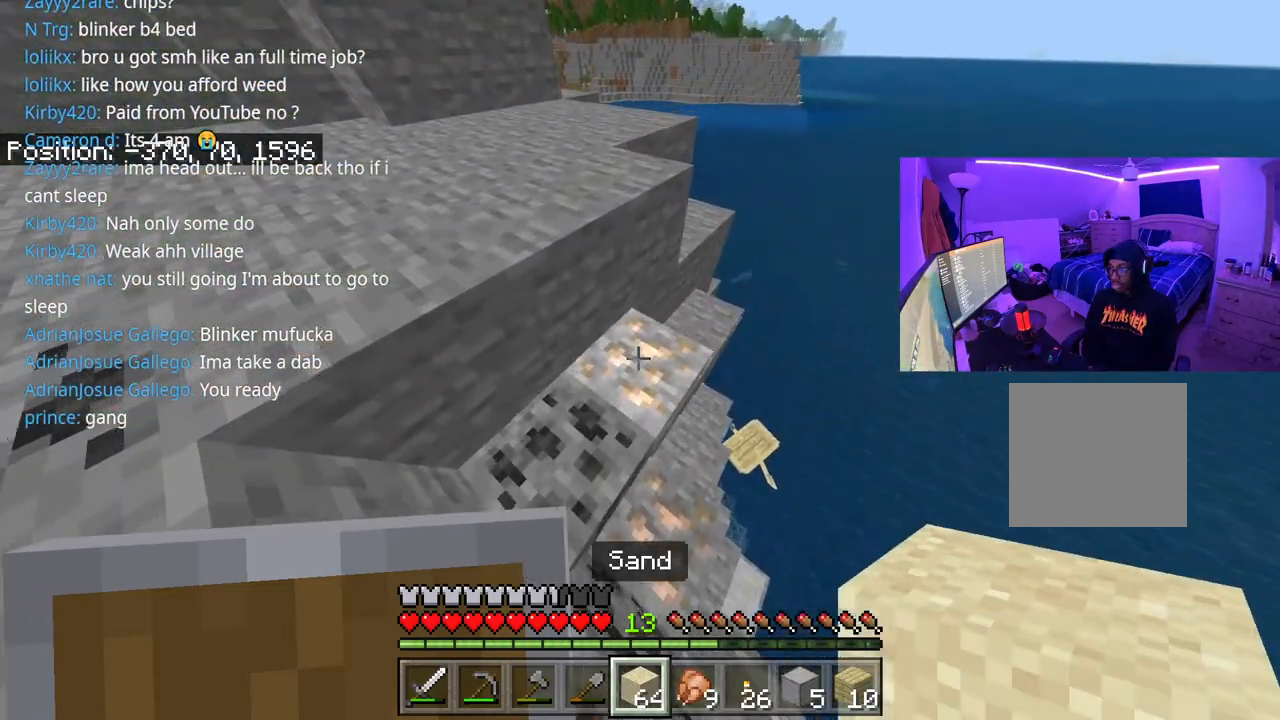
{"buttons": [], "left_stick": "center", "right_stick": "center", "events": [[100, "left_stick", "center"], [133, "L1", "up"], [267, "L1", "down"], [350, "L1", "up"]]}
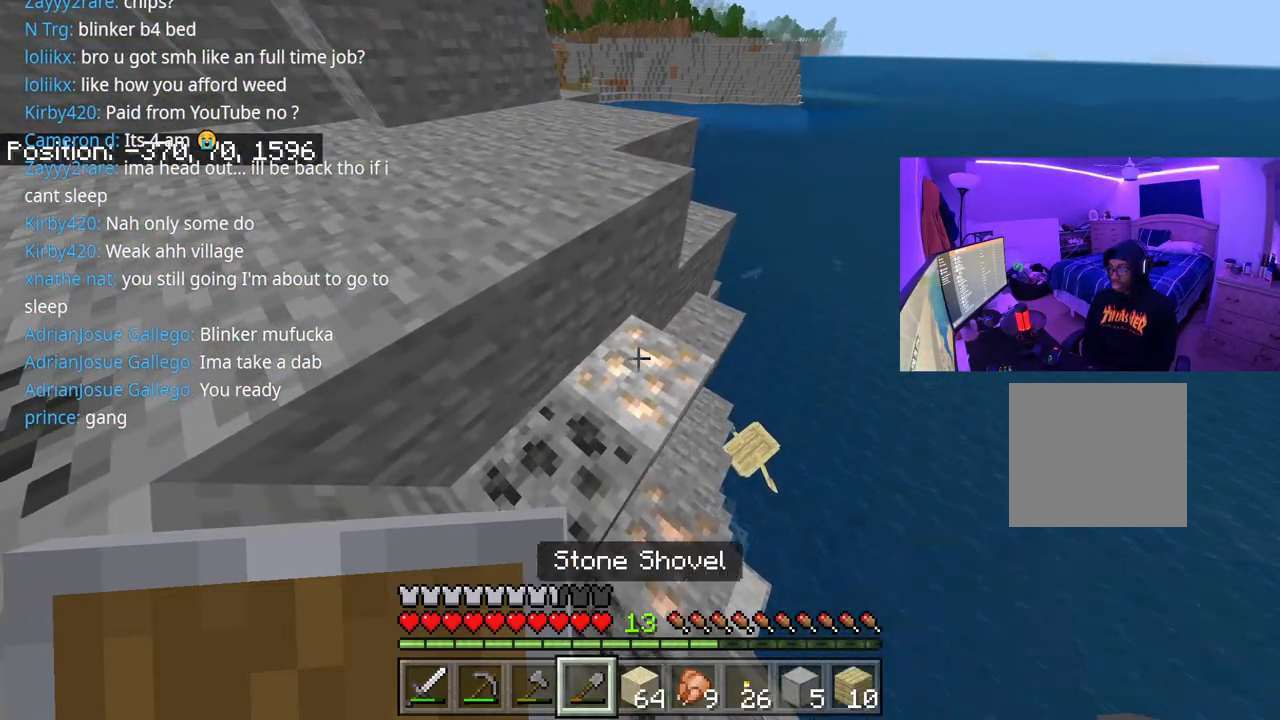
{"buttons": [], "left_stick": "center", "right_stick": "left", "events": [[100, "L1", "down"], [217, "L1", "up"], [433, "right_stick", "left"]]}
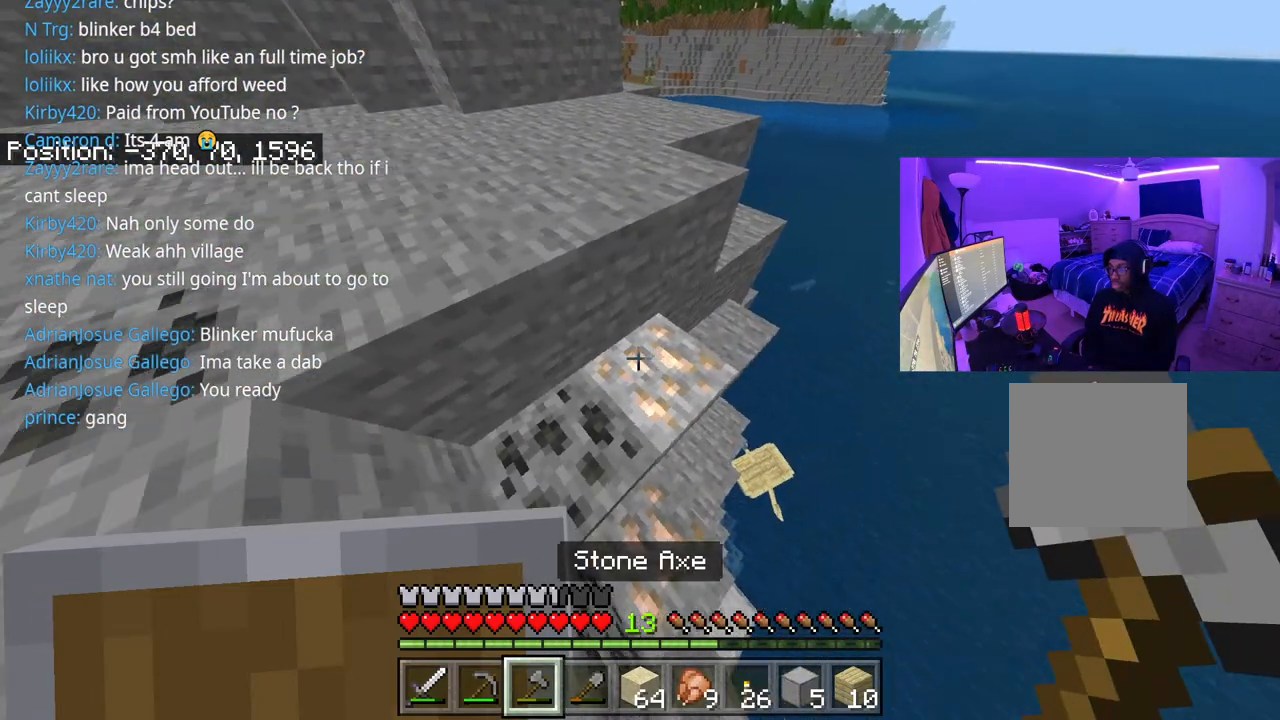
{"buttons": ["L1"], "left_stick": "center", "right_stick": "center", "events": [[300, "right_stick", "center"], [433, "L1", "down"]]}